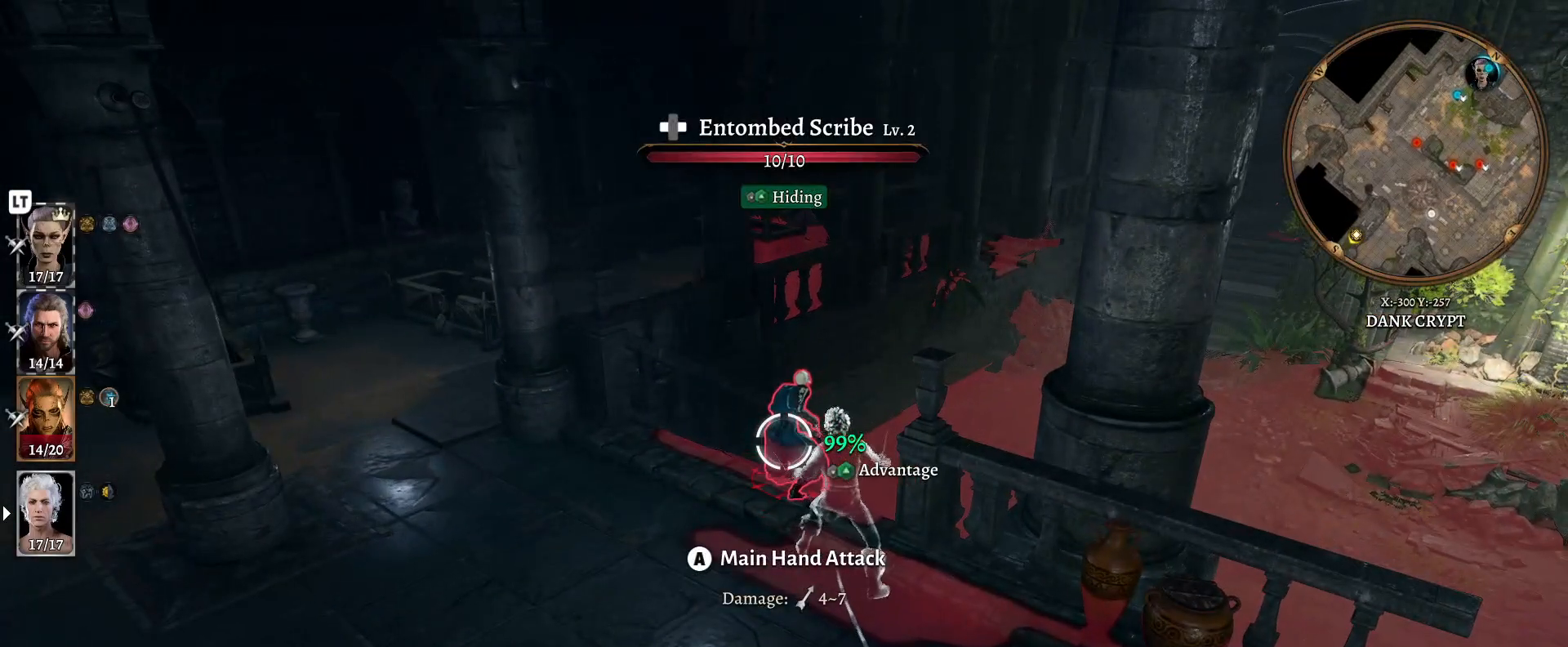
Gameplay with a controller (Xbox layout); each line is a JSON object with the inputs held at the frame after it. "events" lists button and stick changes between this image and that frame as [ms after this image, input, new state], when the widget could be followed in between.
{"buttons": [], "left_stick": "right", "right_stick": "right", "events": [[117, "left_stick", "right"], [217, "right_stick", "right"]]}
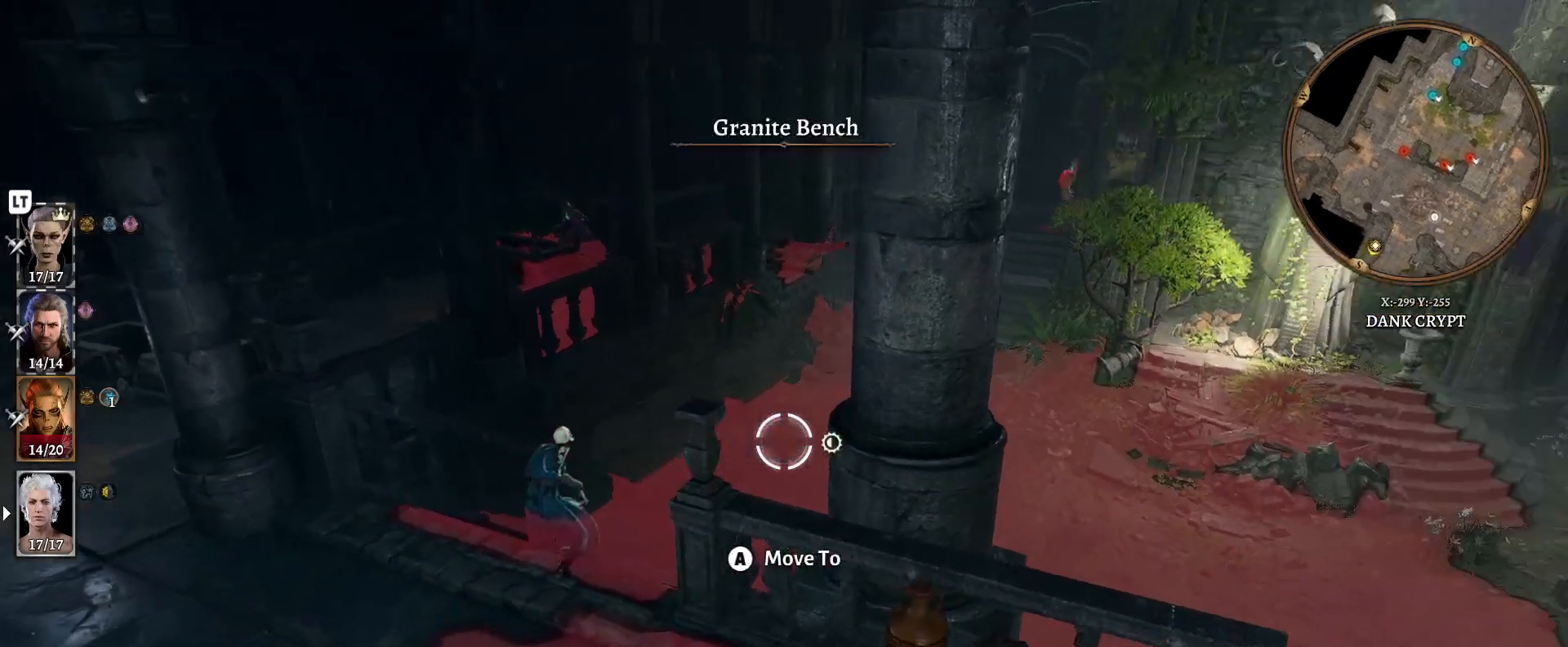
{"buttons": [], "left_stick": "down-left", "right_stick": "left", "events": [[283, "right_stick", "center"], [333, "left_stick", "center"], [383, "left_stick", "down-left"], [450, "right_stick", "left"]]}
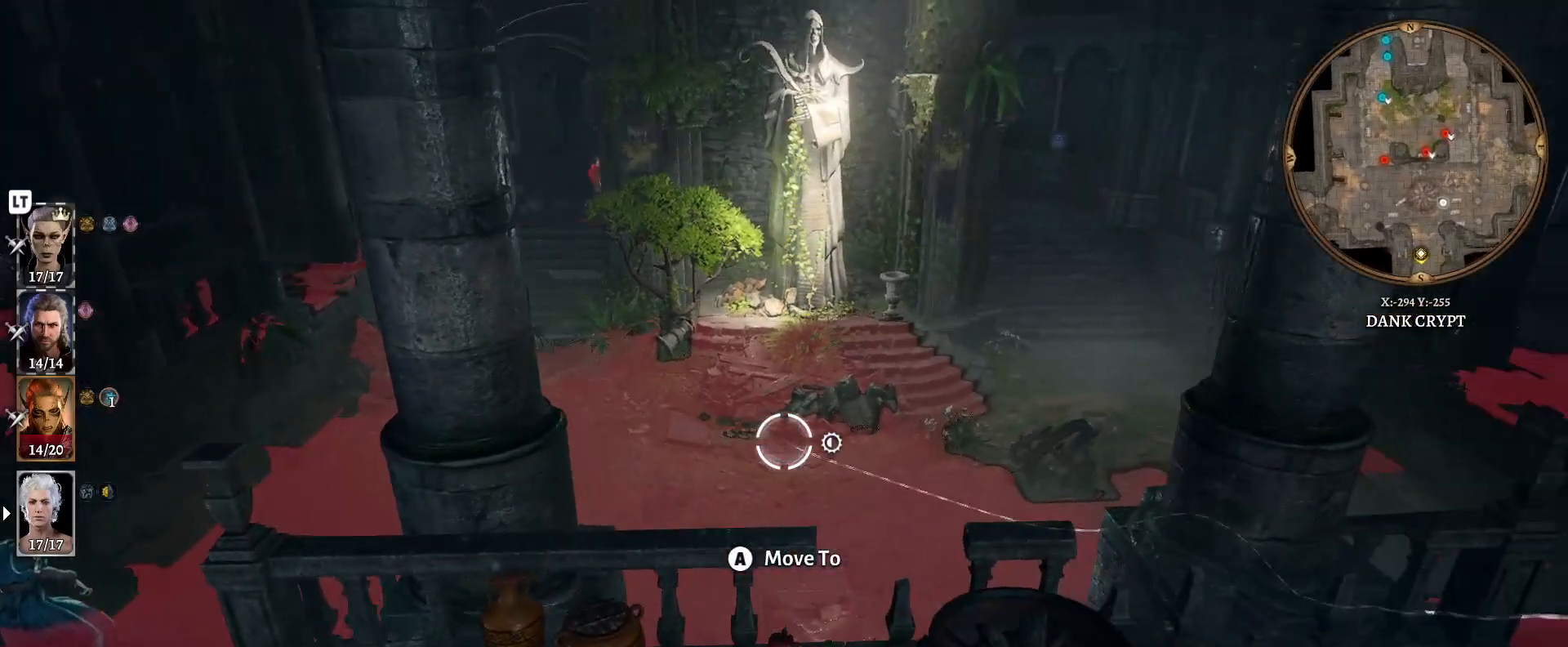
{"buttons": [], "left_stick": "up-left", "right_stick": "left", "events": [[133, "left_stick", "left"], [383, "left_stick", "up-left"]]}
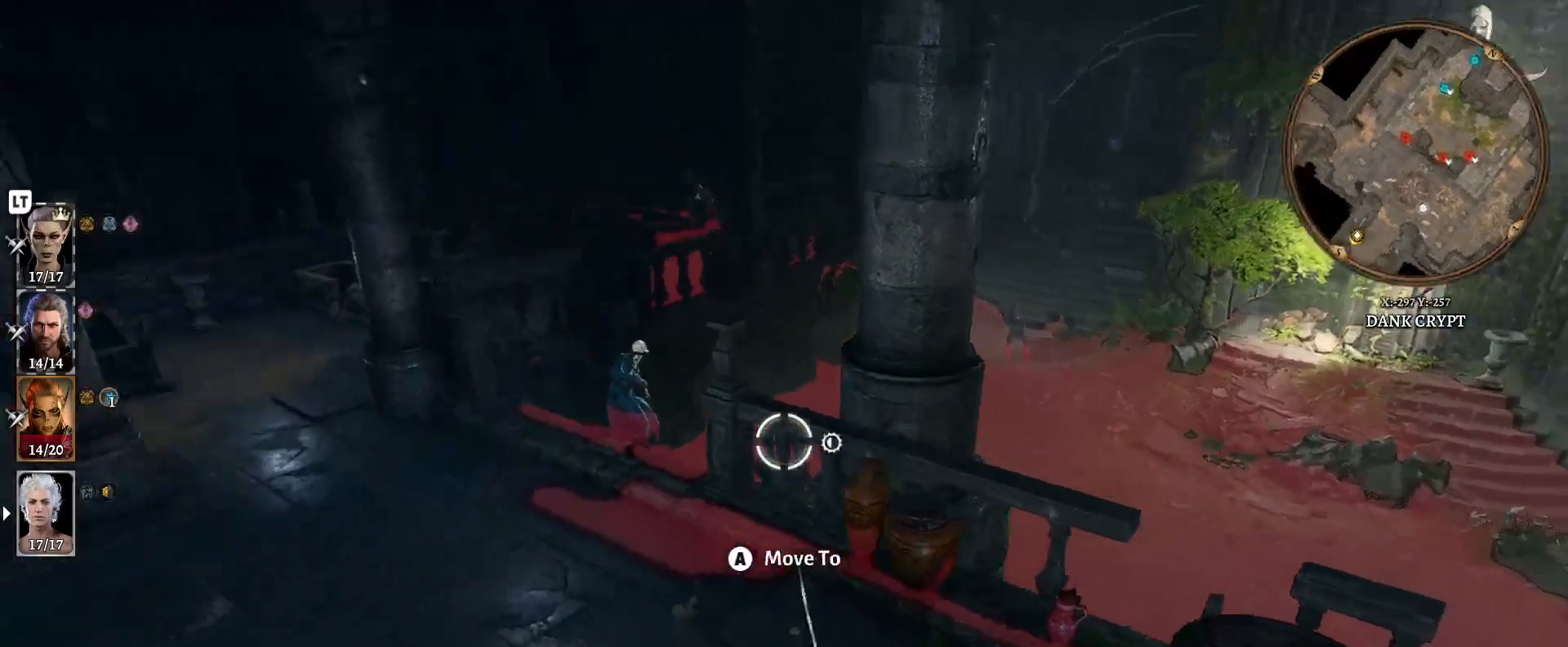
{"buttons": [], "left_stick": "center", "right_stick": "center", "events": [[33, "right_stick", "center"], [167, "left_stick", "center"]]}
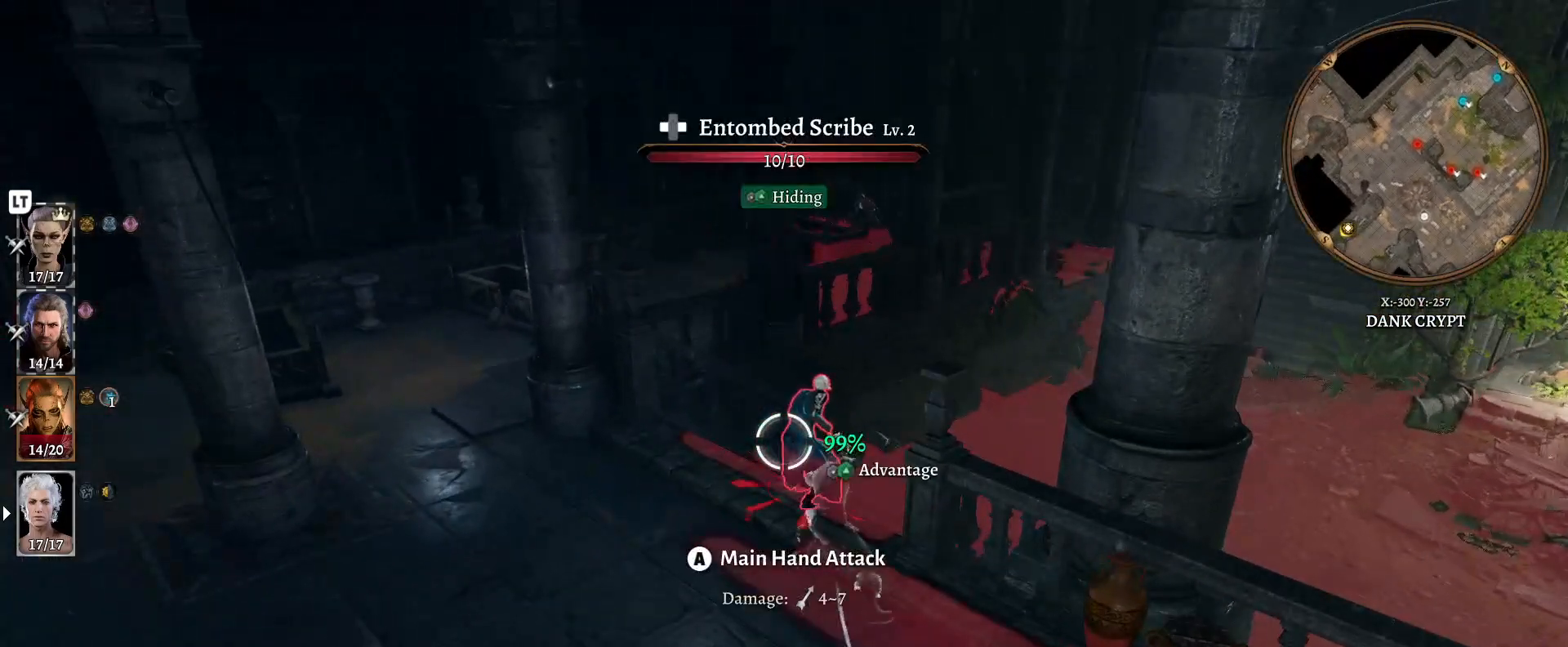
{"buttons": [], "left_stick": "up-left", "right_stick": "center", "events": [[83, "B", "down"], [167, "B", "up"], [350, "left_stick", "up-left"]]}
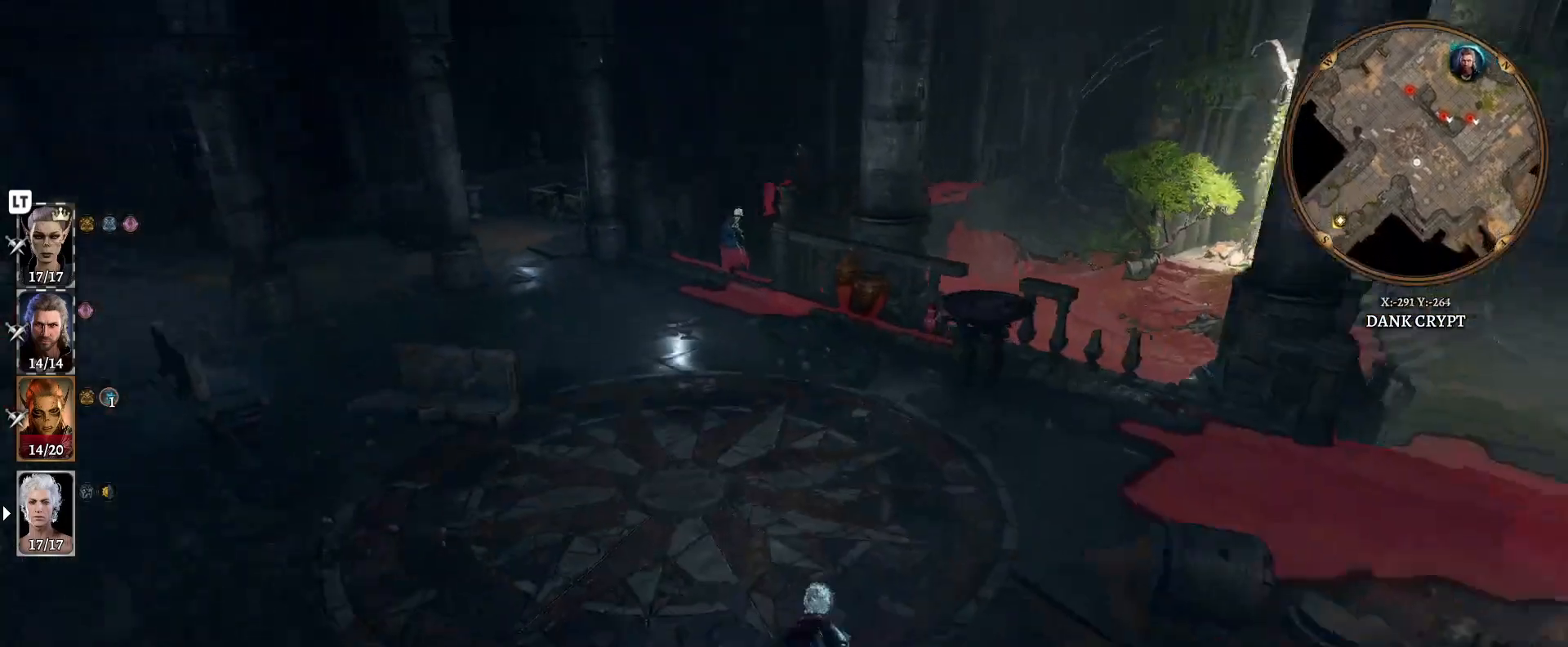
{"buttons": [], "left_stick": "up", "right_stick": "center", "events": [[200, "left_stick", "up"]]}
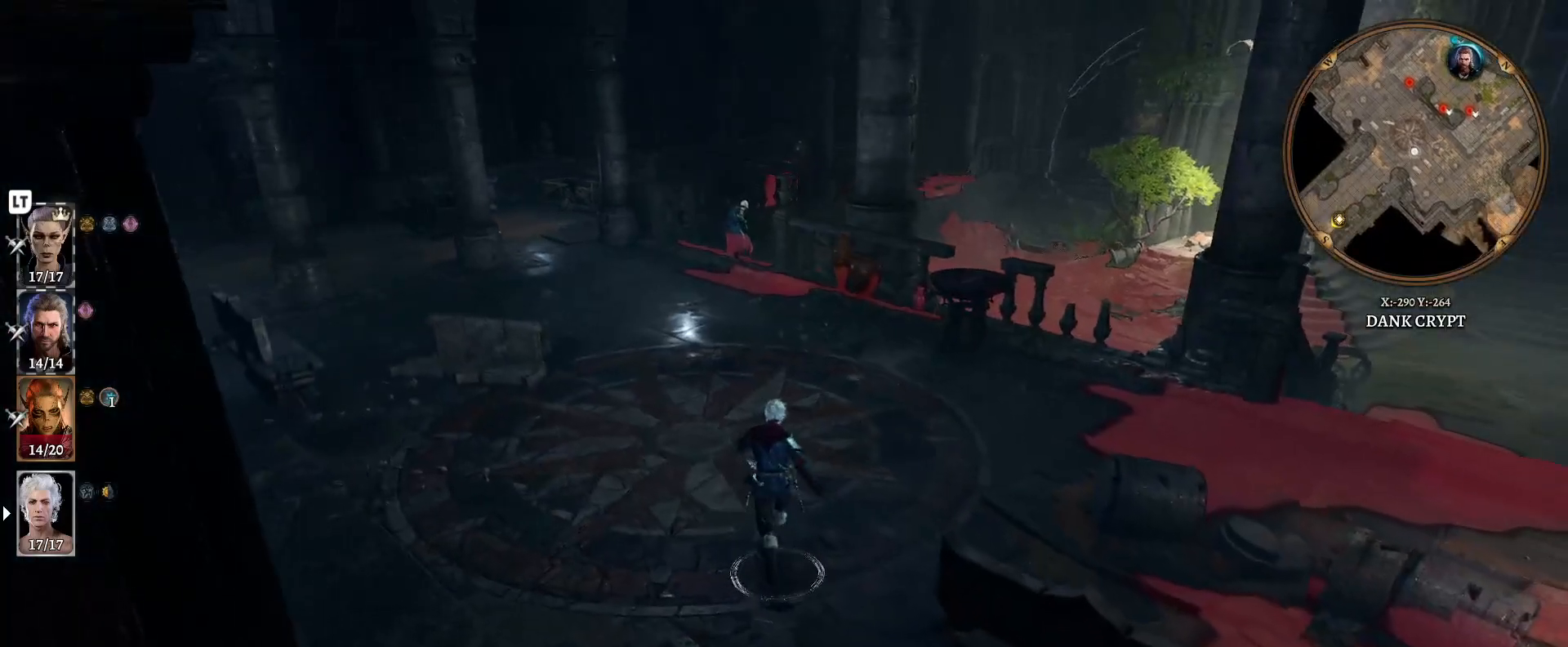
{"buttons": [], "left_stick": "up", "right_stick": "center", "events": []}
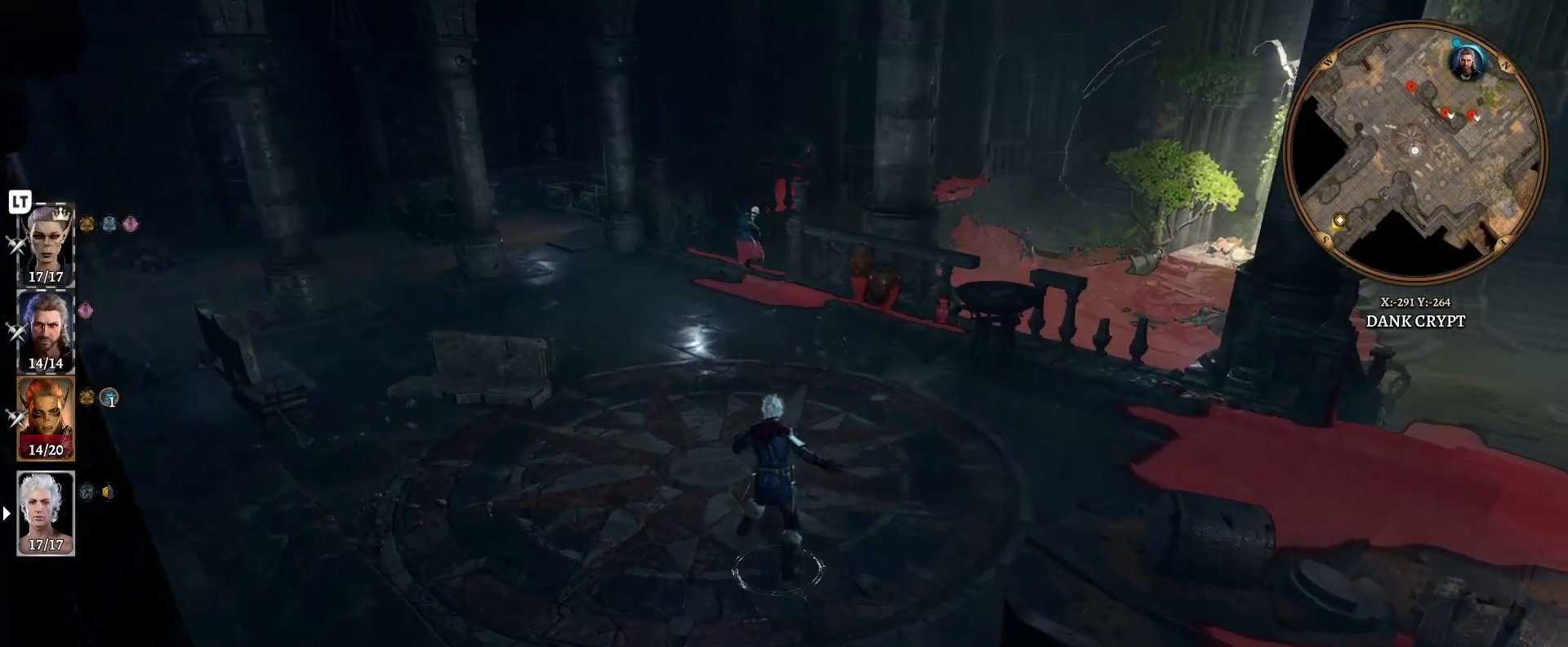
{"buttons": [], "left_stick": "up", "right_stick": "left", "events": [[83, "right_stick", "left"]]}
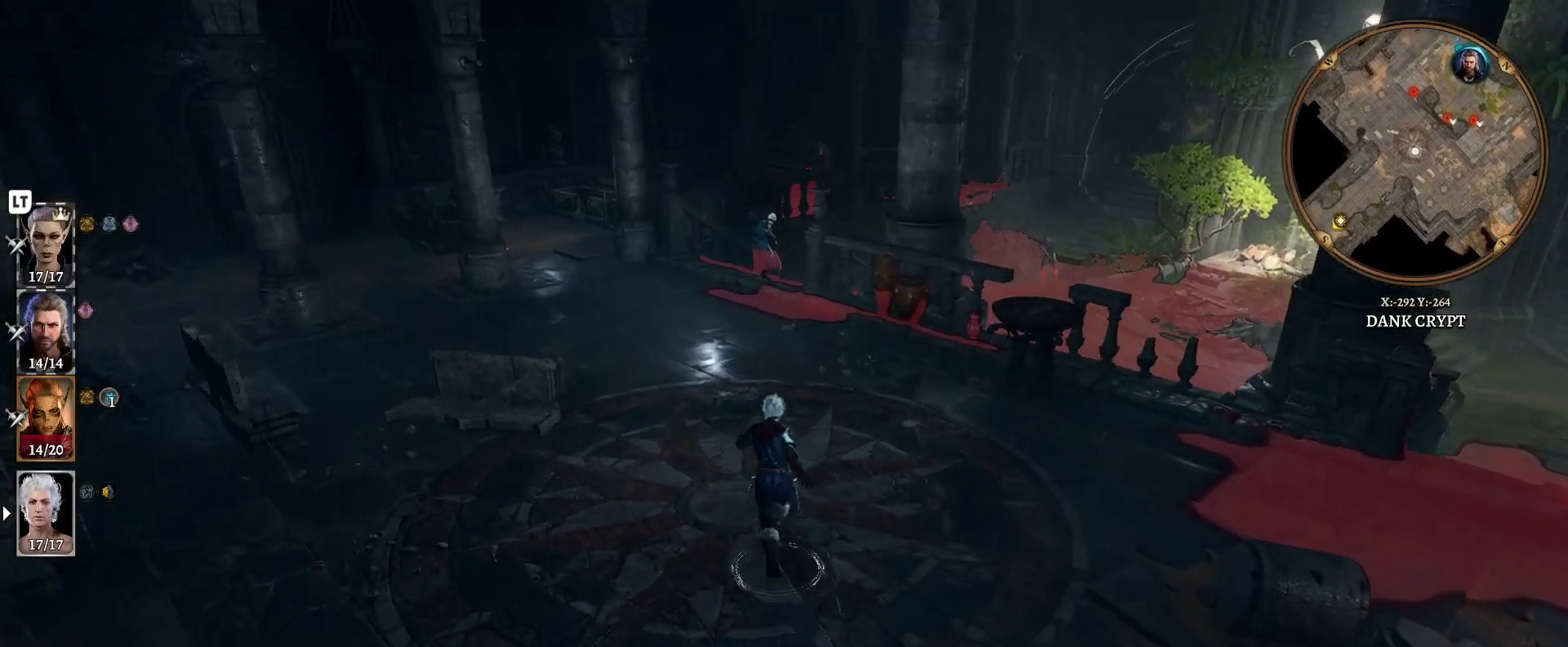
{"buttons": [], "left_stick": "up", "right_stick": "center", "events": [[500, "right_stick", "center"]]}
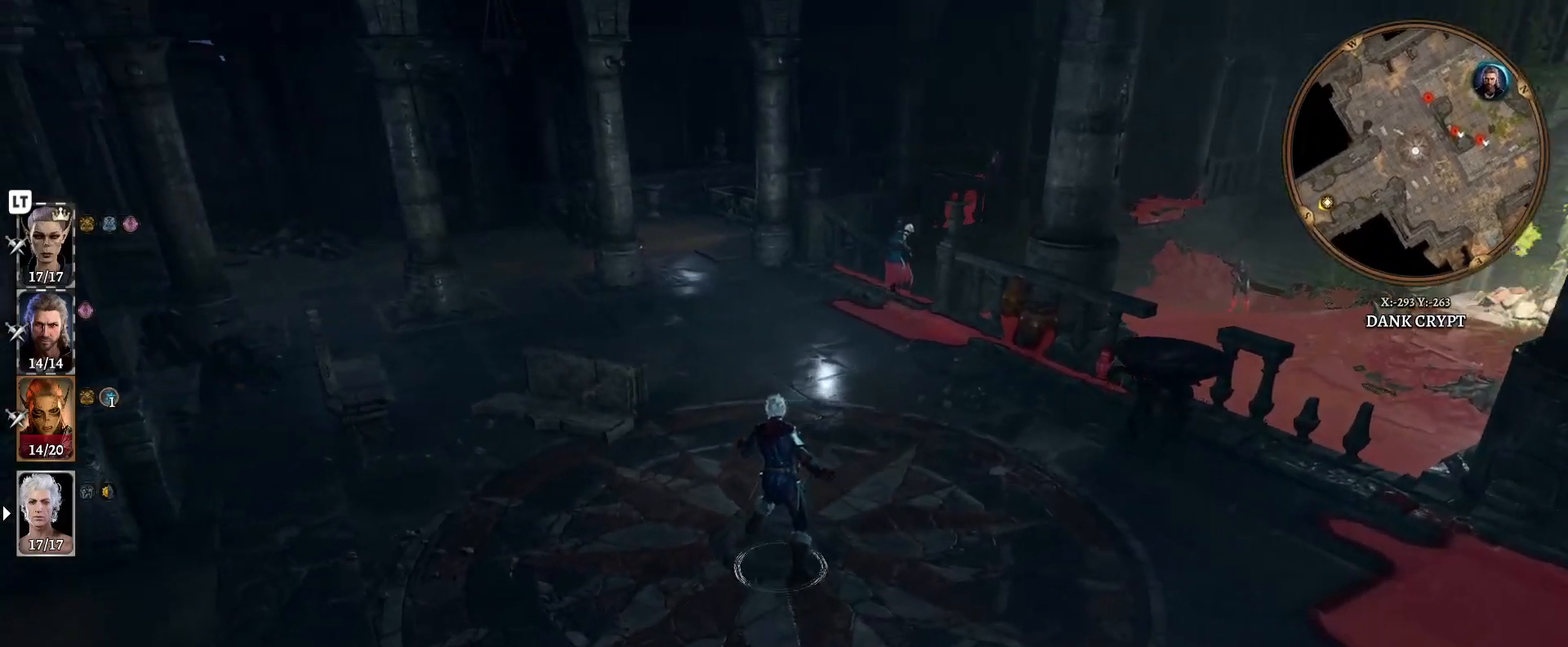
{"buttons": [], "left_stick": "up", "right_stick": "right", "events": [[267, "right_stick", "right"]]}
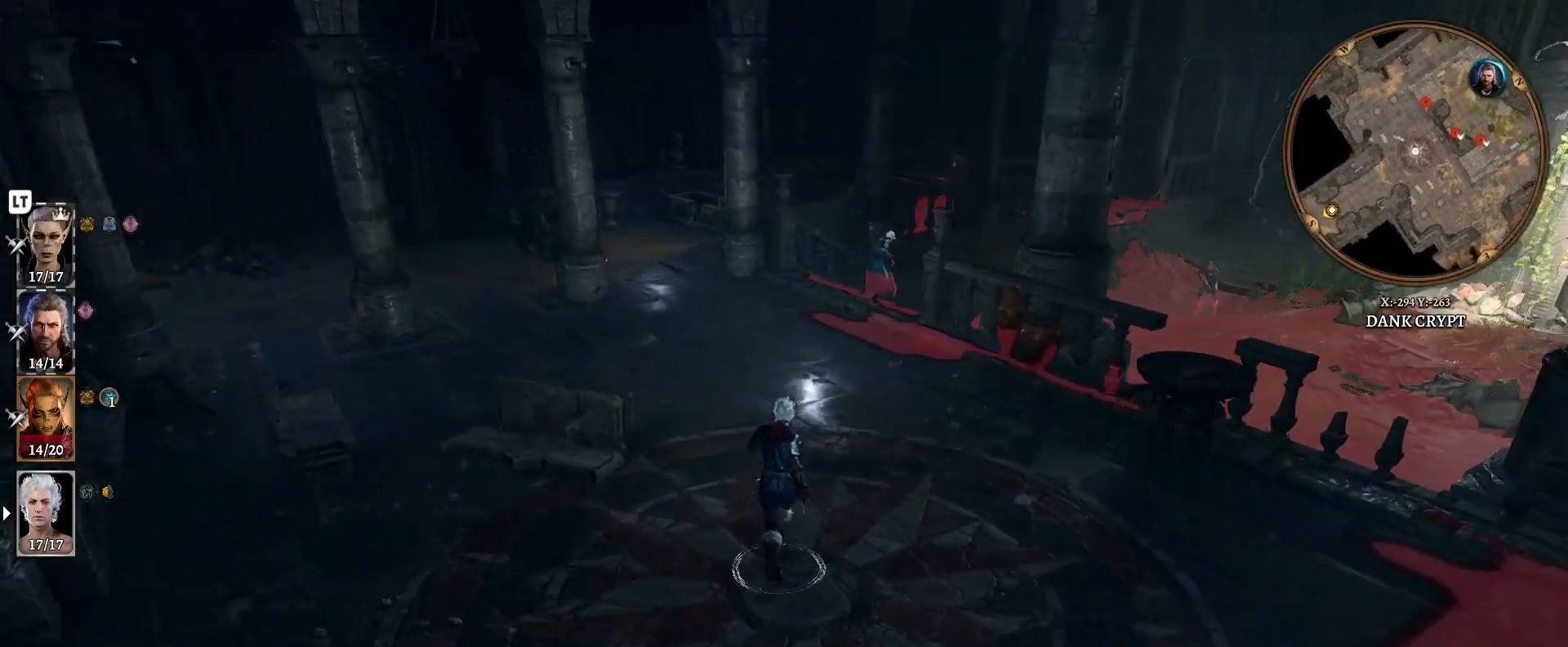
{"buttons": [], "left_stick": "up-left", "right_stick": "center", "events": [[117, "left_stick", "up-left"], [400, "right_stick", "center"]]}
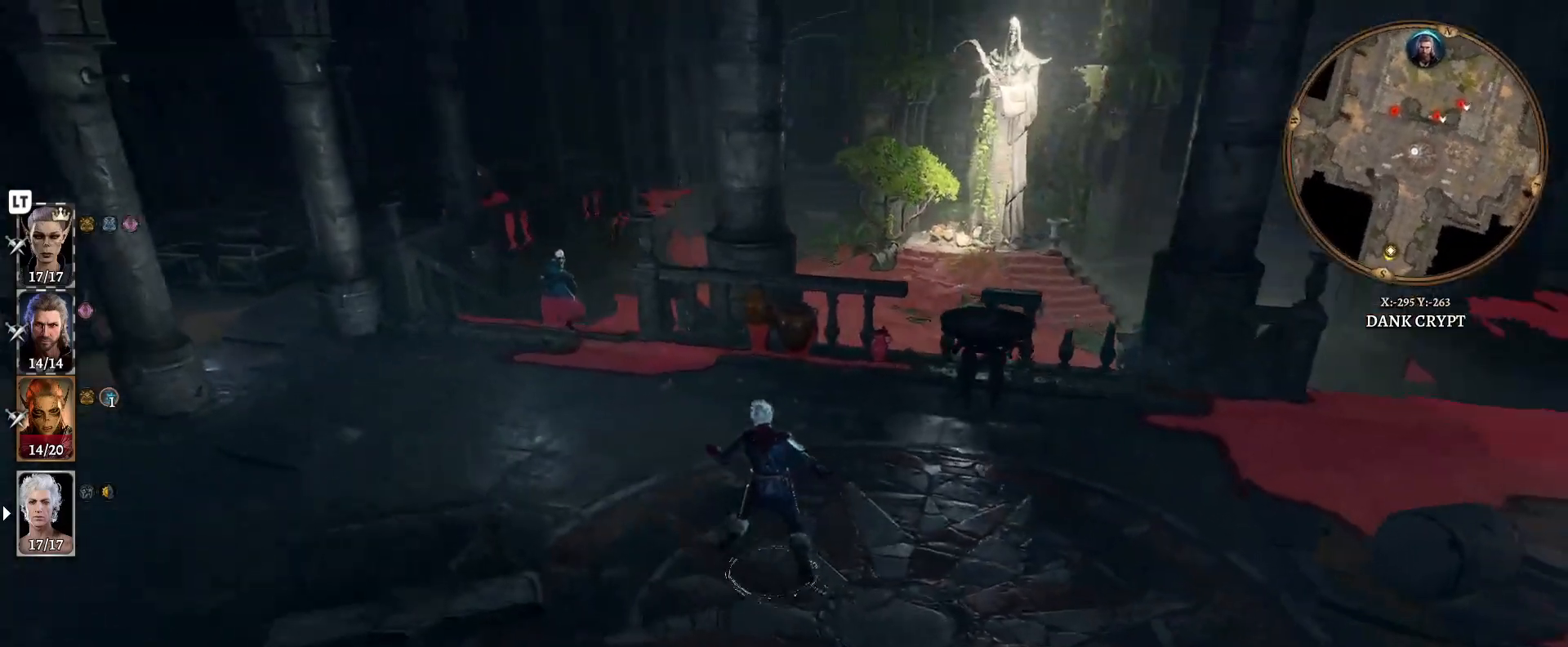
{"buttons": ["R1"], "left_stick": "center", "right_stick": "center", "events": [[433, "left_stick", "center"], [500, "R1", "down"]]}
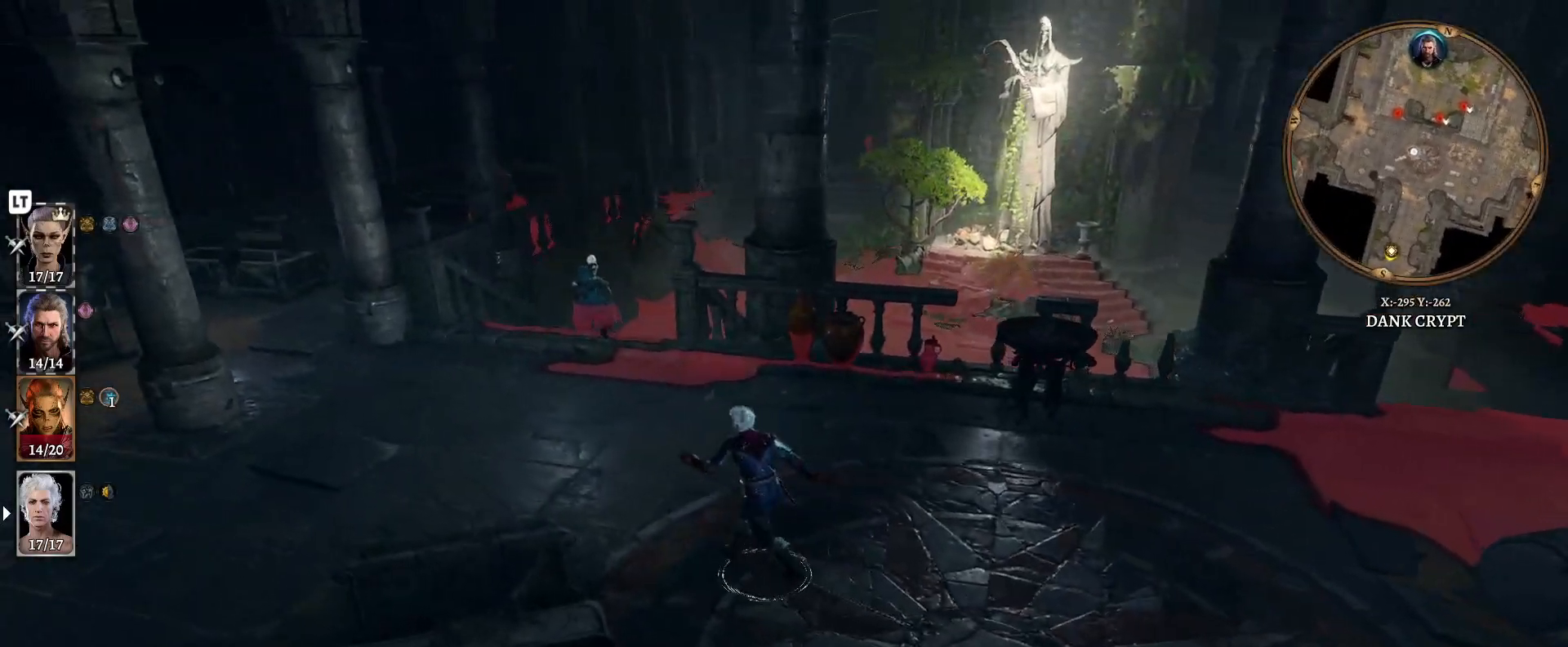
{"buttons": [], "left_stick": "center", "right_stick": "center", "events": [[100, "R1", "up"]]}
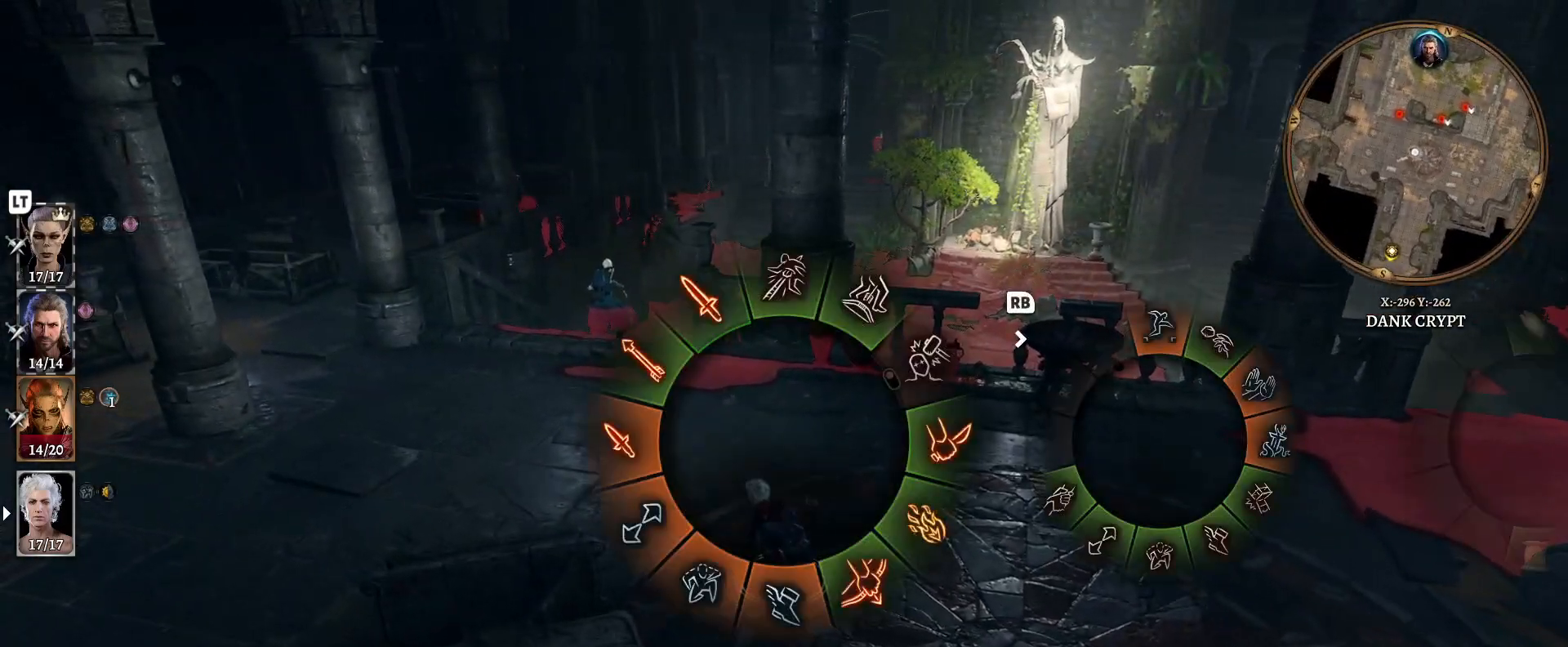
{"buttons": [], "left_stick": "center", "right_stick": "center", "events": []}
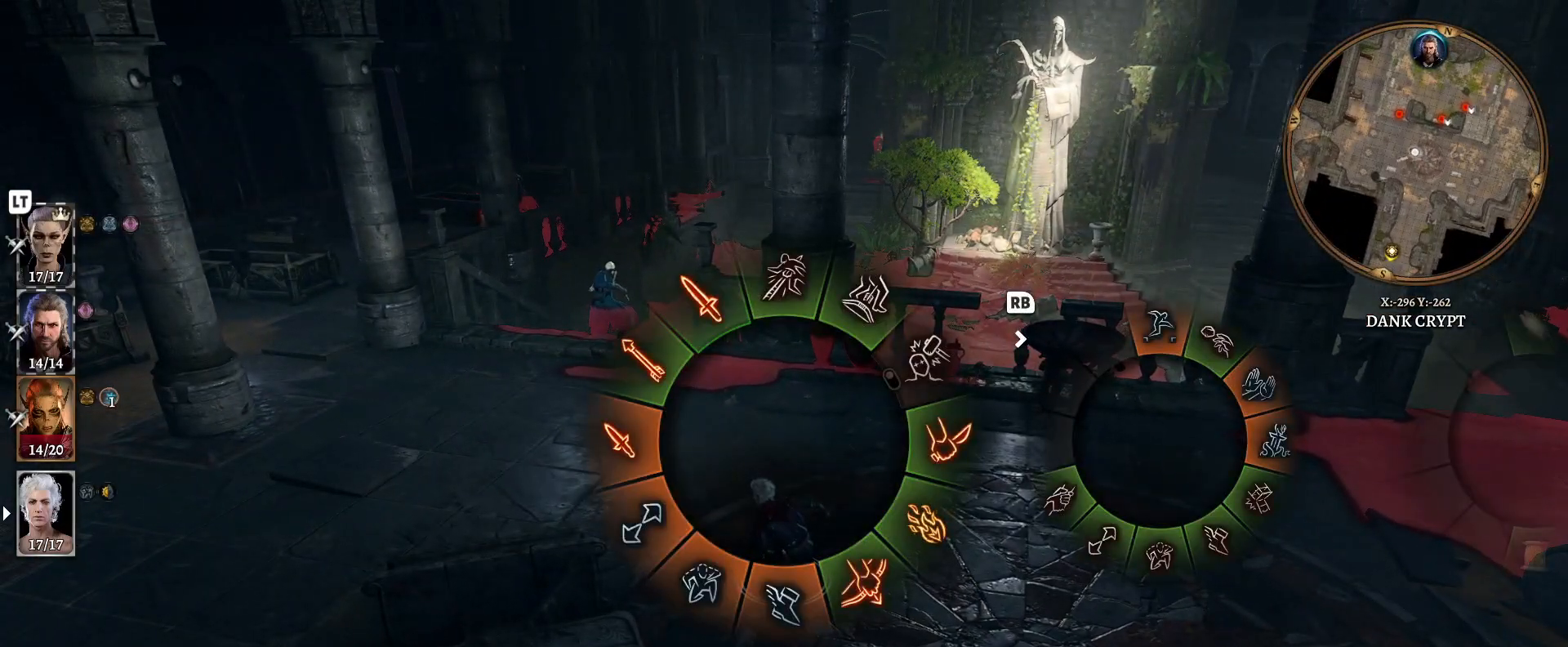
{"buttons": [], "left_stick": "center", "right_stick": "center", "events": []}
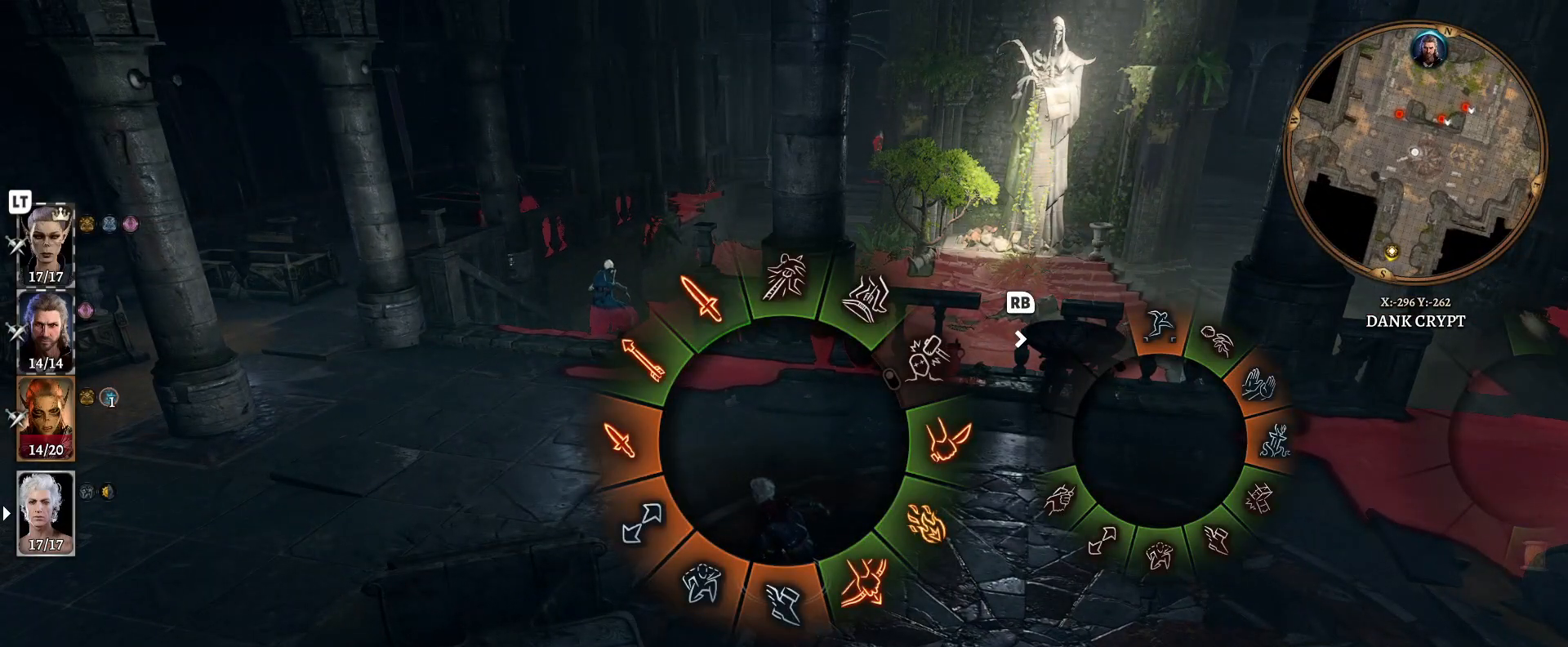
{"buttons": [], "left_stick": "center", "right_stick": "center", "events": []}
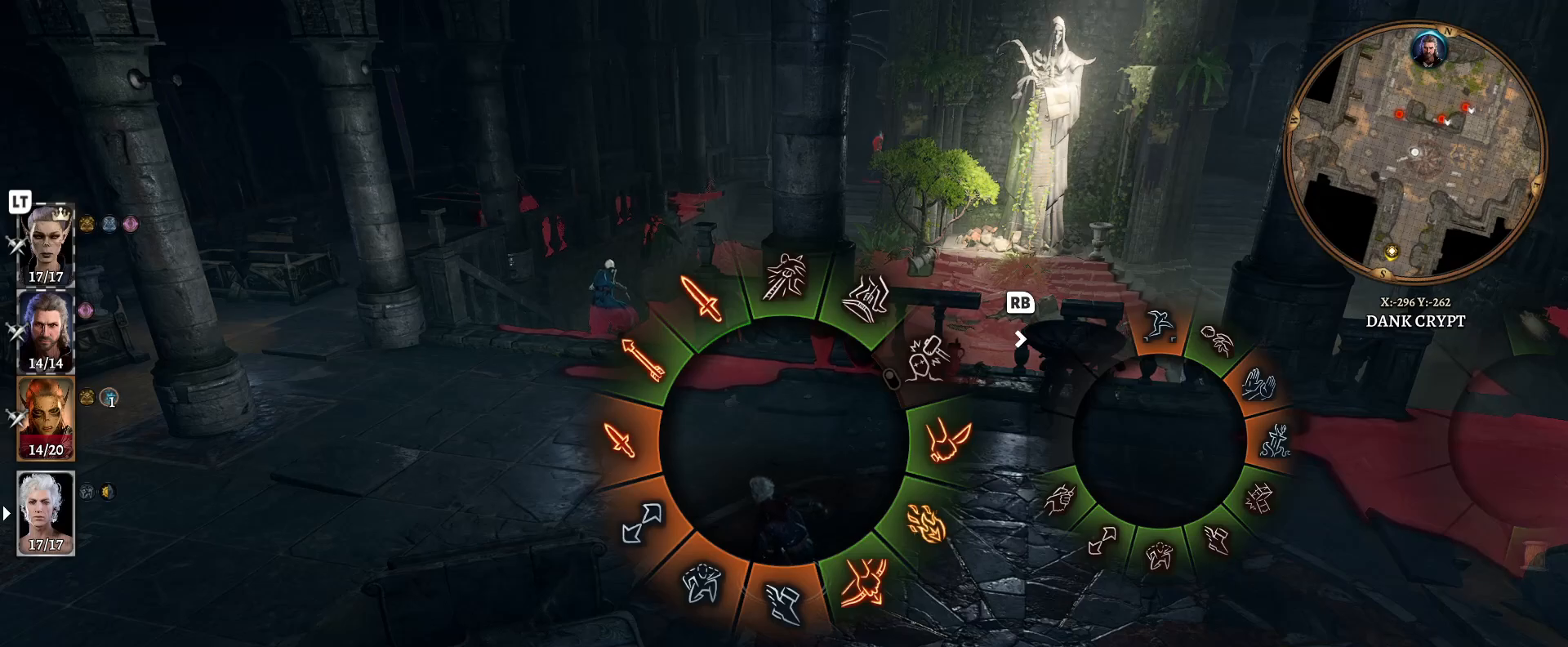
{"buttons": [], "left_stick": "left", "right_stick": "center", "events": [[500, "left_stick", "left"]]}
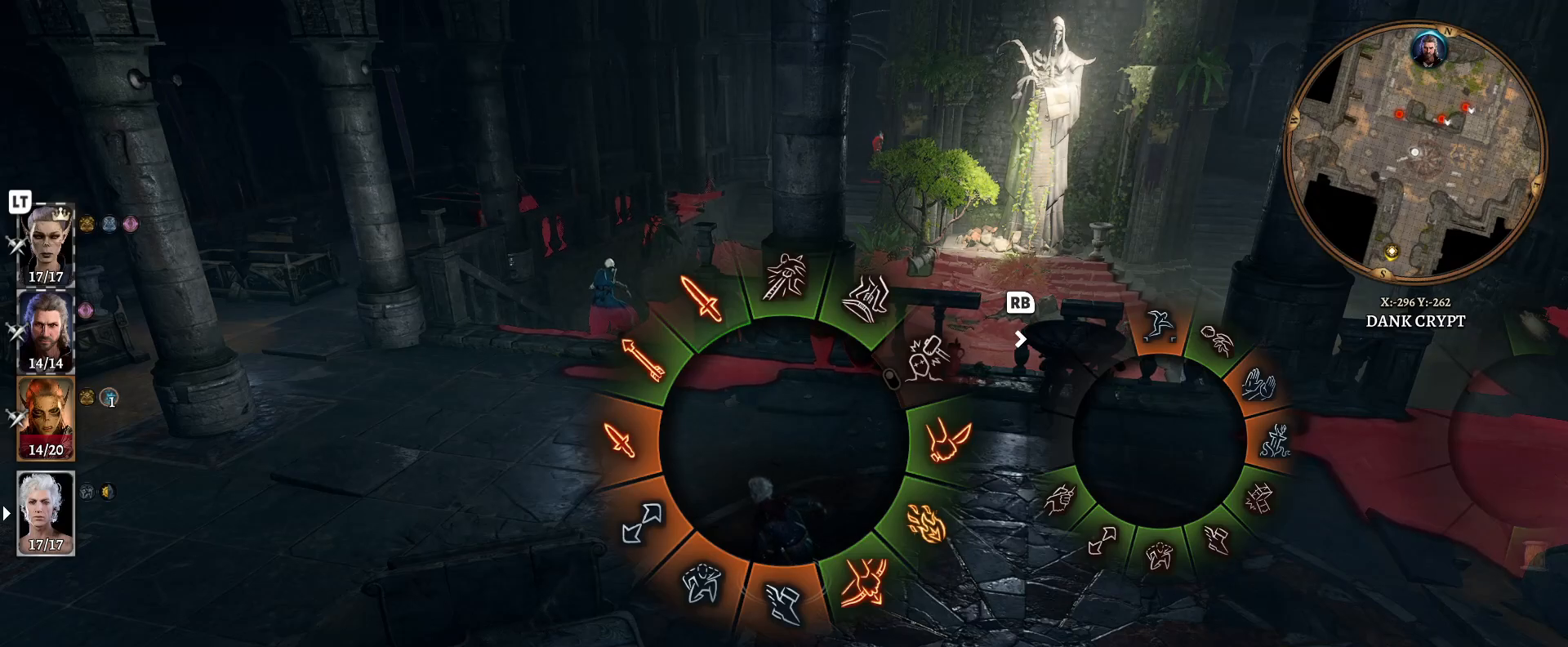
{"buttons": [], "left_stick": "up-left", "right_stick": "center", "events": [[133, "left_stick", "up-left"]]}
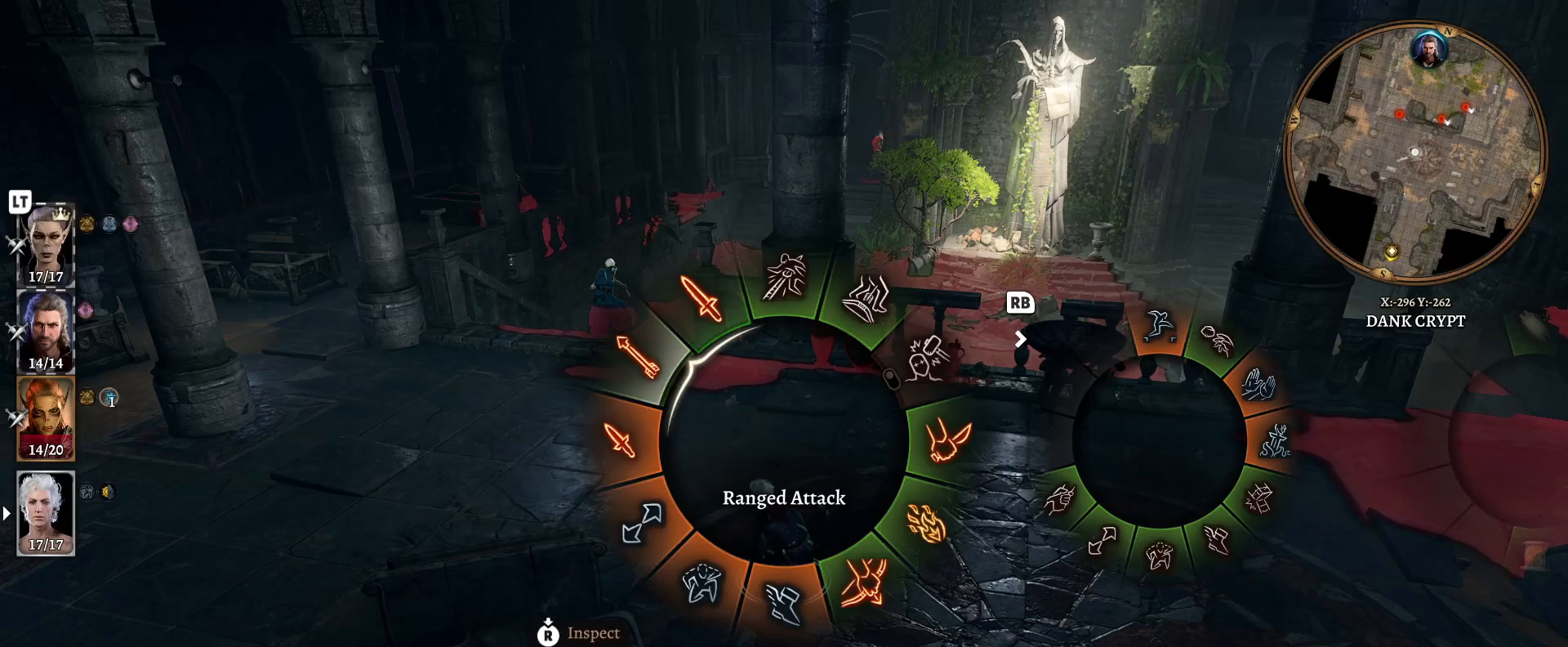
{"buttons": [], "left_stick": "down", "right_stick": "center", "events": [[283, "left_stick", "left"], [500, "left_stick", "down"]]}
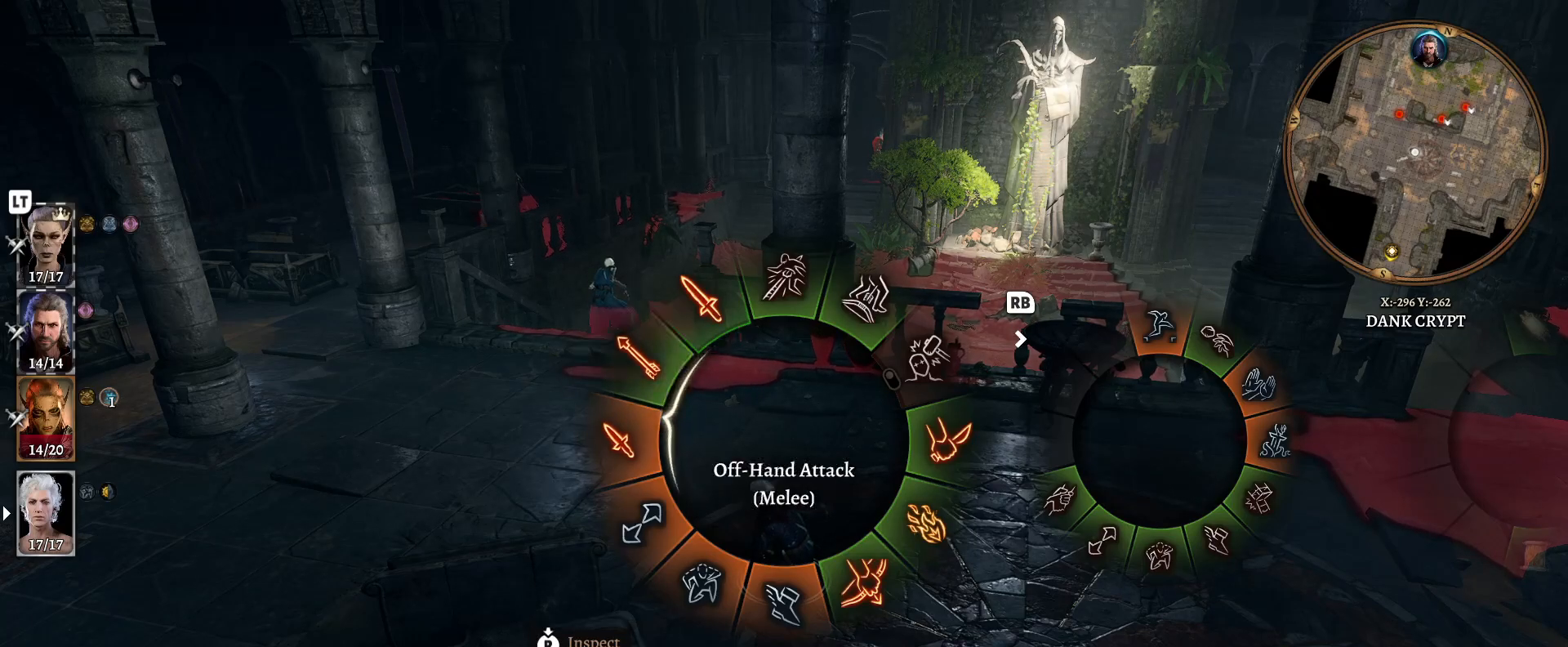
{"buttons": [], "left_stick": "down-right", "right_stick": "center", "events": [[183, "left_stick", "down-right"]]}
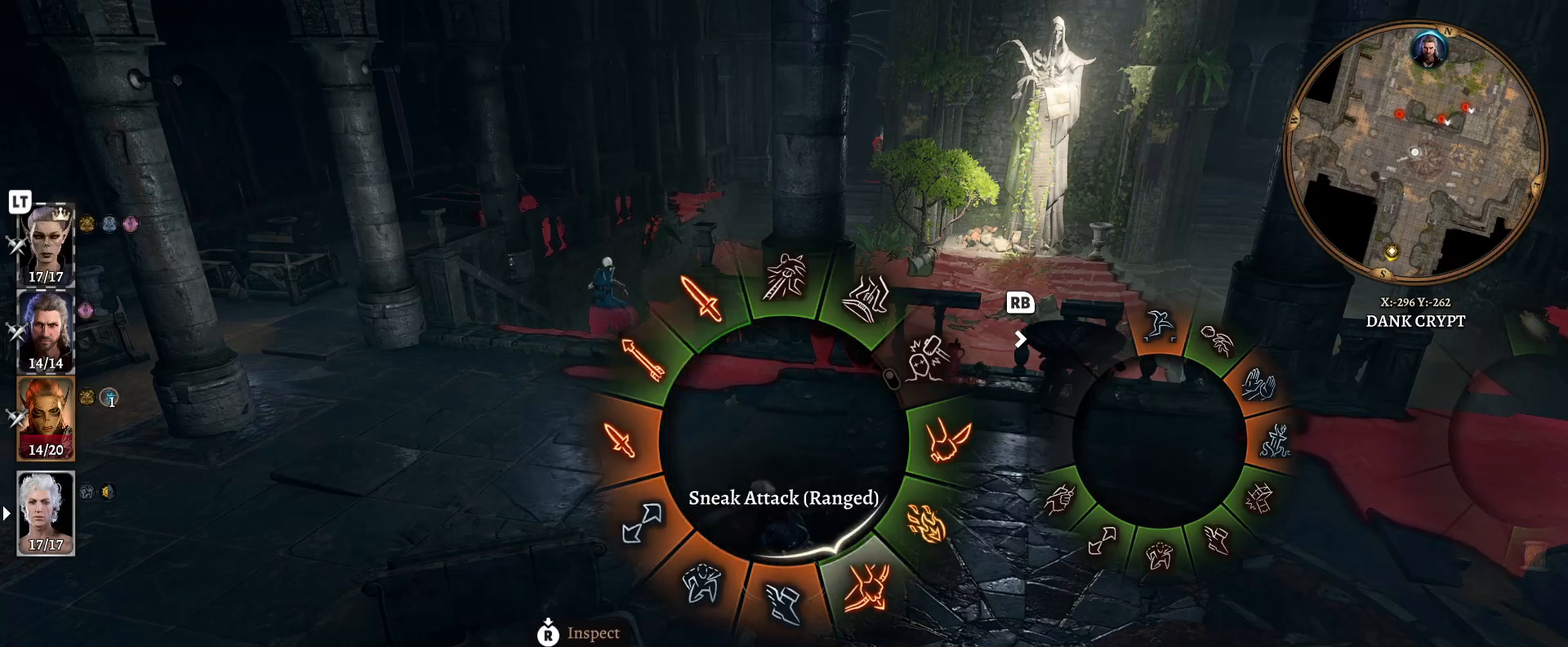
{"buttons": [], "left_stick": "right", "right_stick": "center", "events": [[483, "left_stick", "right"]]}